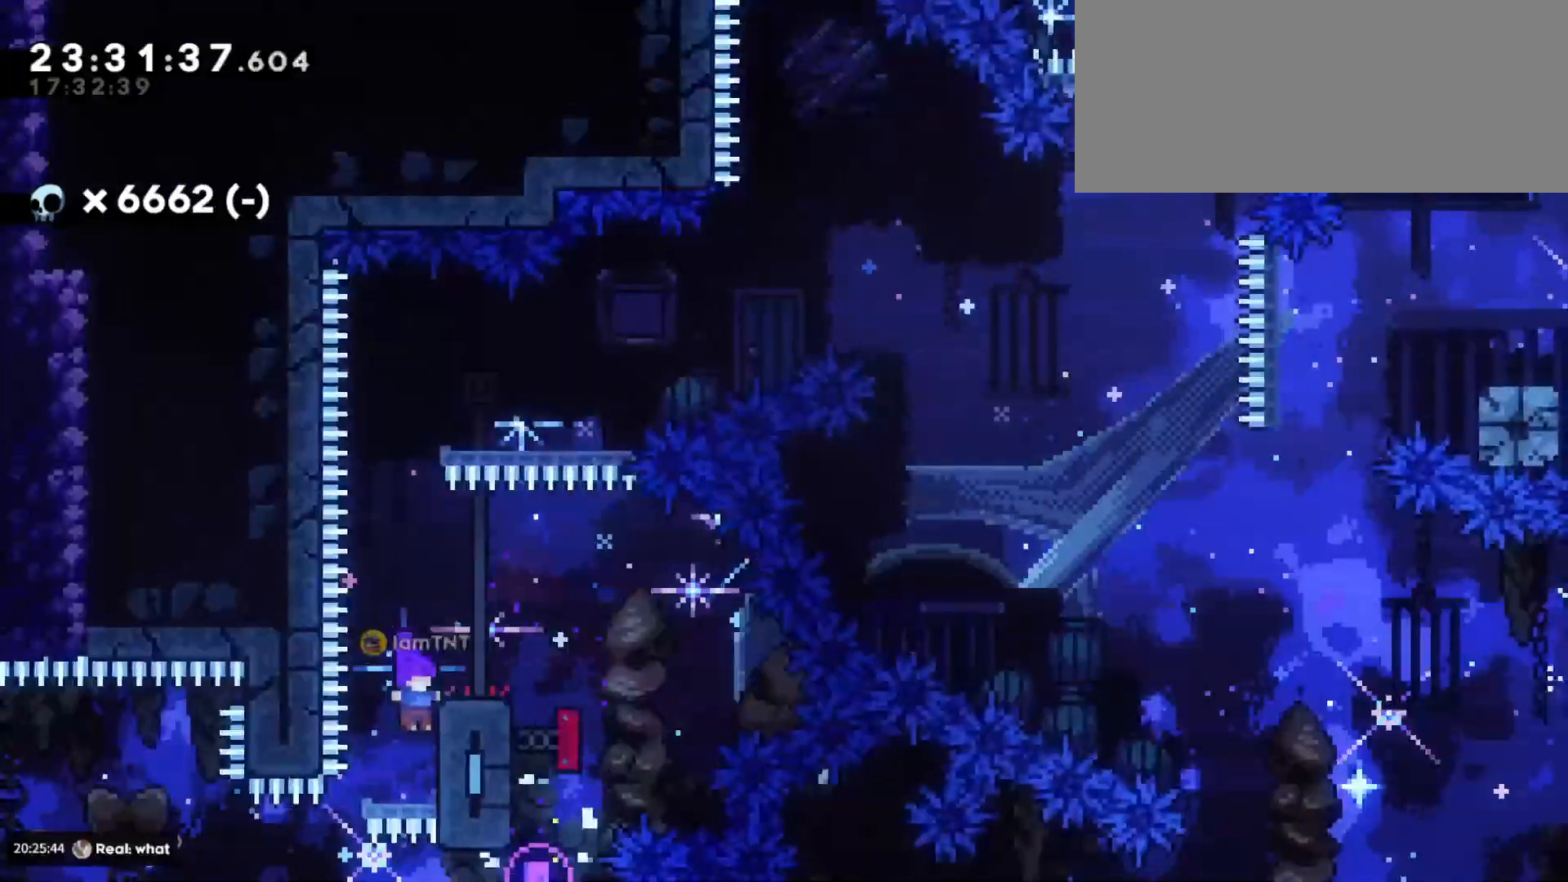
Gameplay with keyboard; each line is a JSON object with the keys held at the frame after it. "events" lists presses ("down") and releases ("up") of "a", "d", "dash", "demo", "grab", "jump", "jump2", "s" and "w" between this image and that frame as [ms after this image, input, new state], when the widget could be followed in between. No other keys are recorded. Mouse input is not recorded. Key names are as the overlay labels them; some are game actions (e.g. jump) rather than physical keys. Not read: grab2.
{"keys": [], "events": [[100, "d", "up"], [316, "jump", "down"], [483, "grab", "up"], [500, "jump", "up"]]}
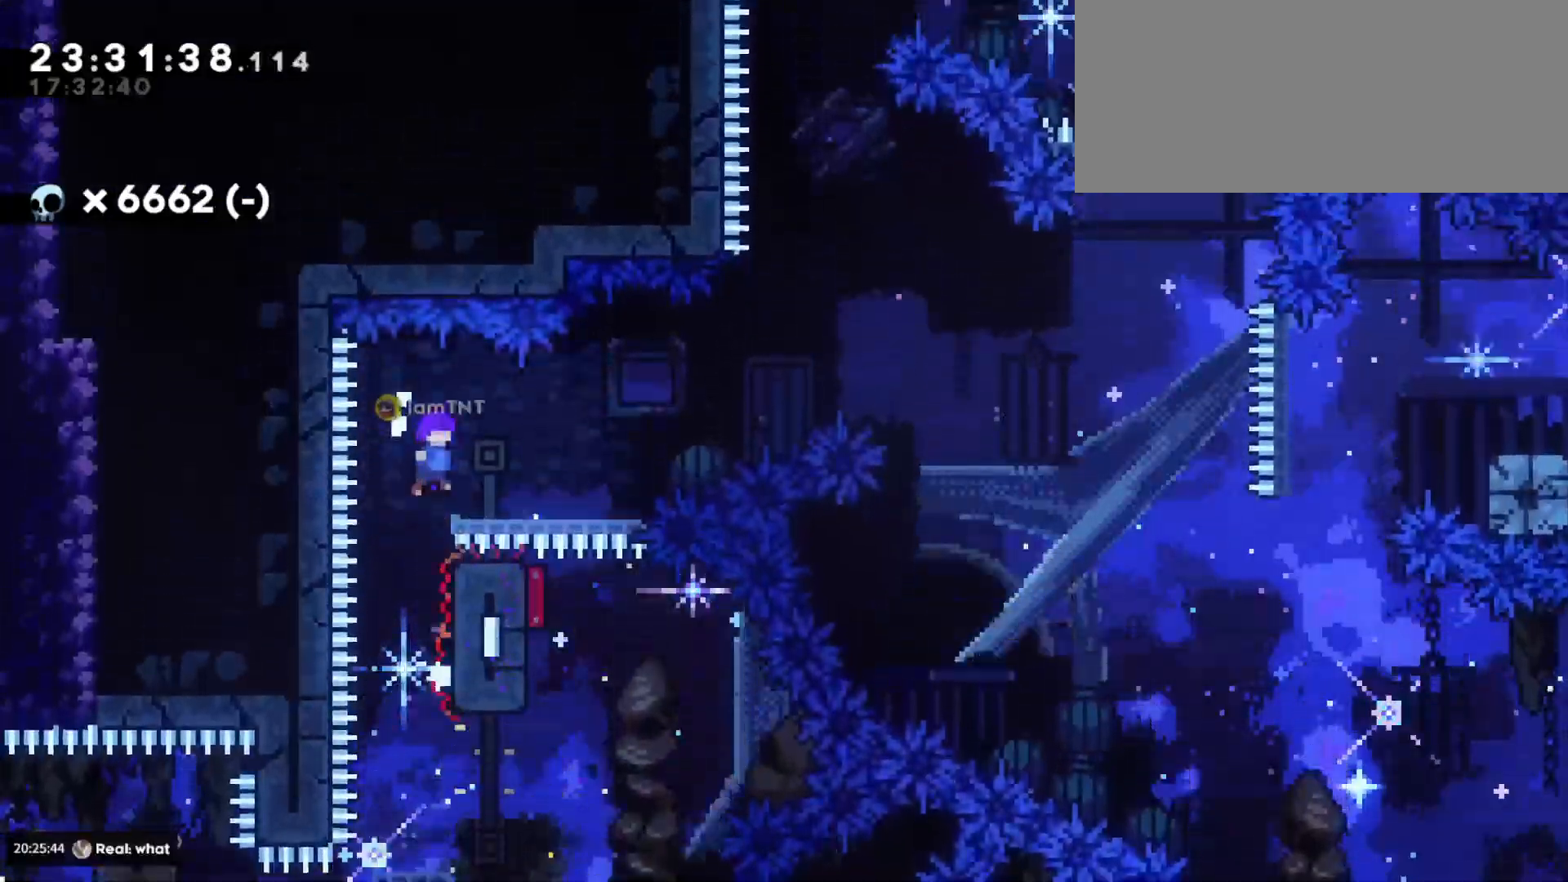
{"keys": ["d", "jump"], "events": [[33, "d", "down"], [33, "s", "down"], [50, "dash", "down"], [183, "dash", "up"], [200, "s", "up"], [233, "jump", "down"]]}
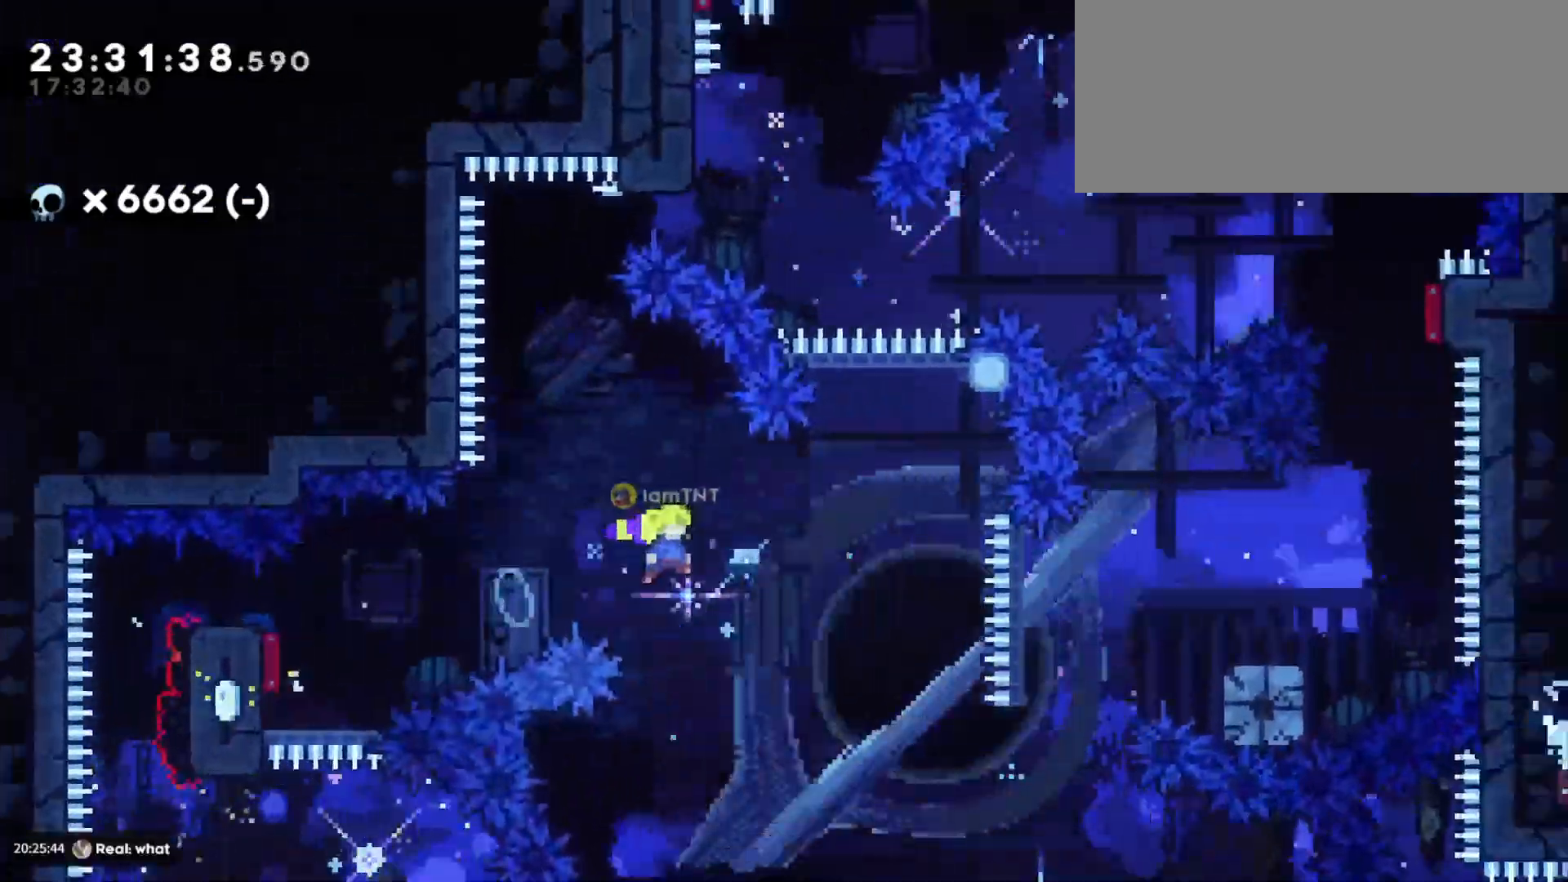
{"keys": ["jump"], "events": [[200, "jump", "up"], [200, "w", "down"], [233, "d", "up"], [250, "dash", "down"], [400, "dash", "up"], [450, "w", "up"], [466, "jump", "down"]]}
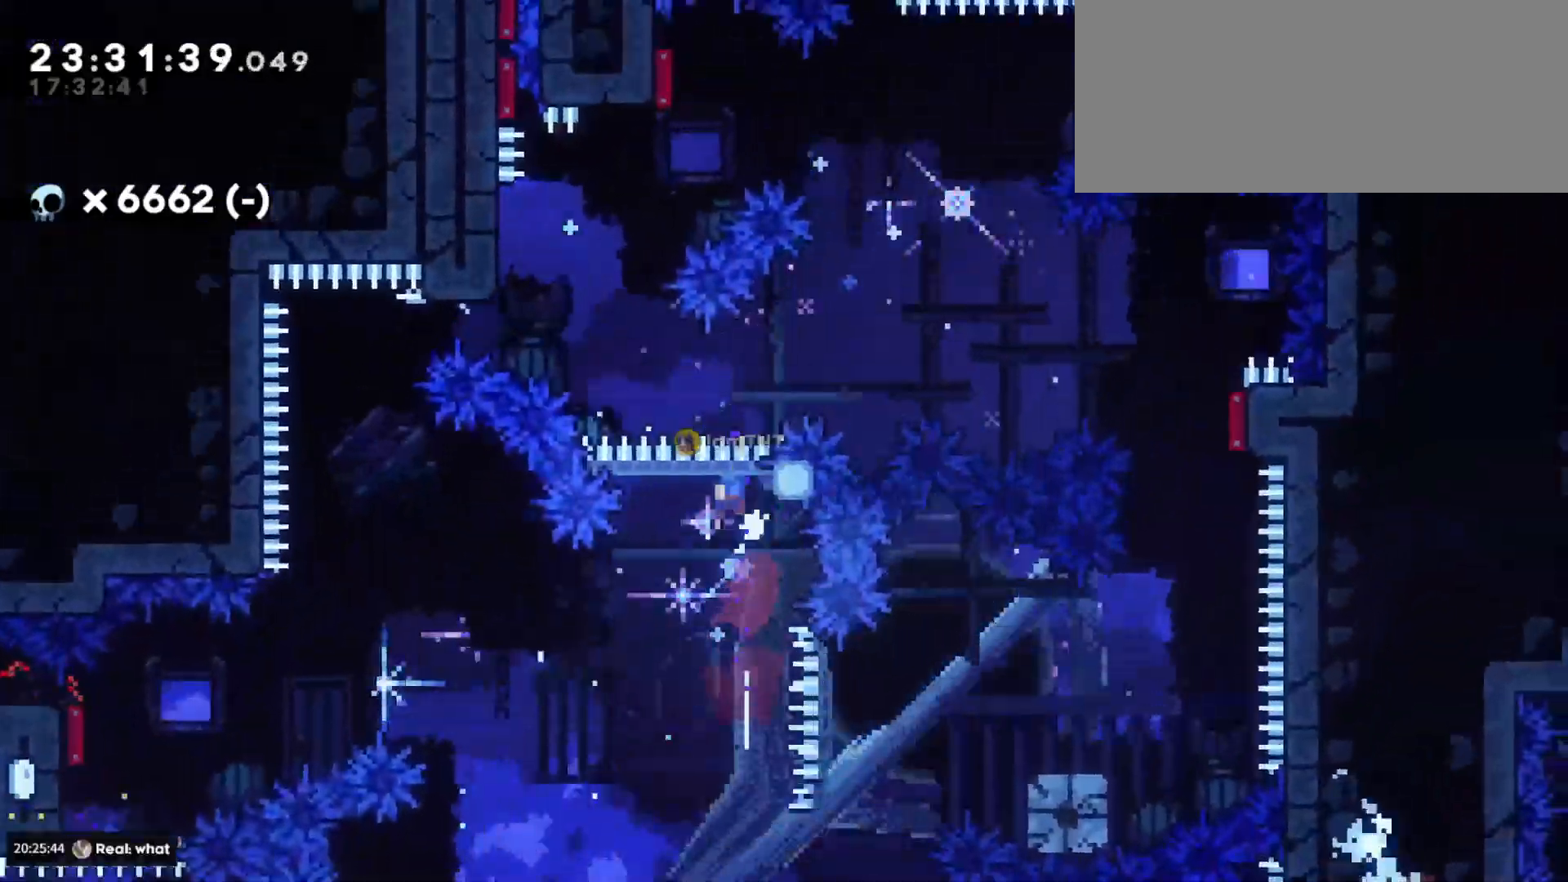
{"keys": ["d", "dash", "grab", "w"], "events": [[50, "a", "down"], [50, "grab", "down"], [366, "jump", "up"], [466, "d", "down"], [483, "dash", "down"], [483, "w", "down"], [500, "a", "up"]]}
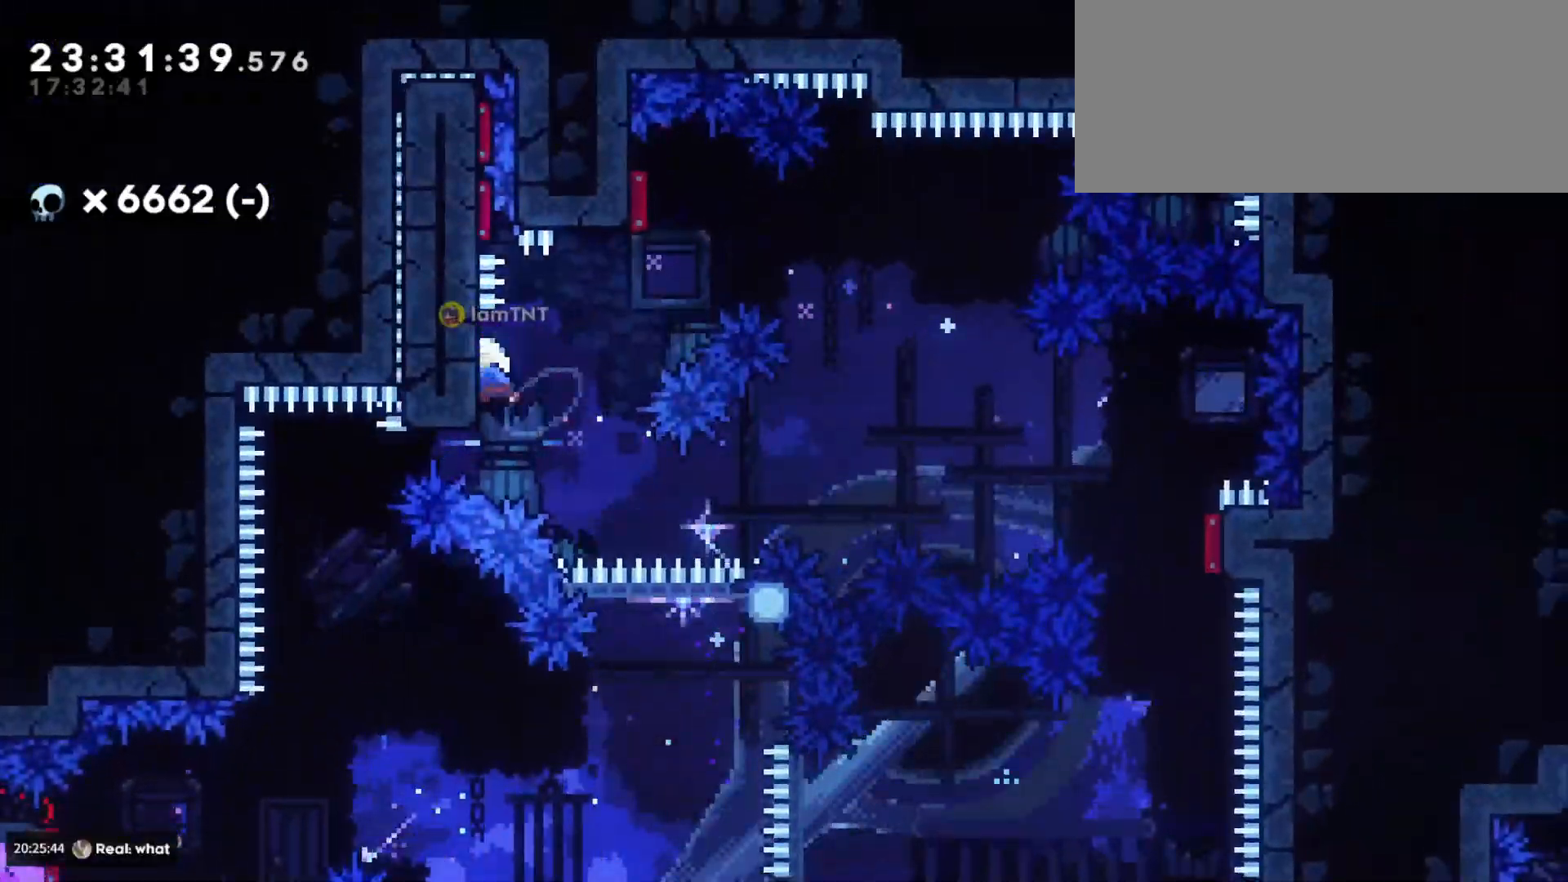
{"keys": ["d", "dash", "s"], "events": [[50, "grab", "up"], [133, "dash", "up"], [200, "w", "up"], [233, "dash", "down"], [250, "s", "down"], [383, "dash", "up"], [500, "dash", "down"]]}
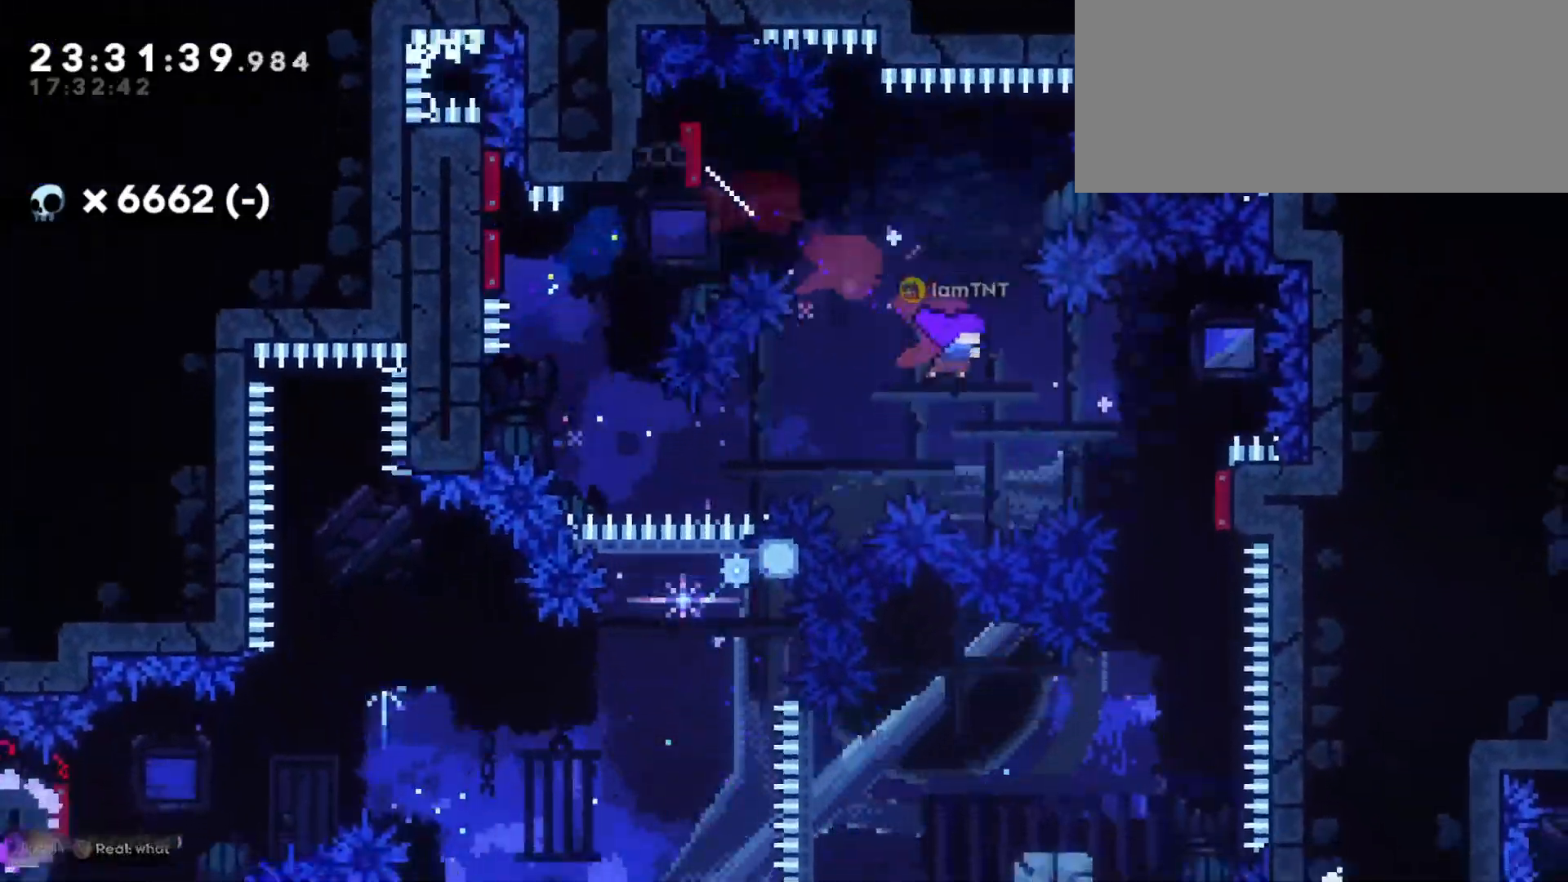
{"keys": ["a", "s"], "events": [[150, "dash", "up"], [266, "d", "up"], [283, "dash", "down"], [433, "dash", "up"], [500, "a", "down"]]}
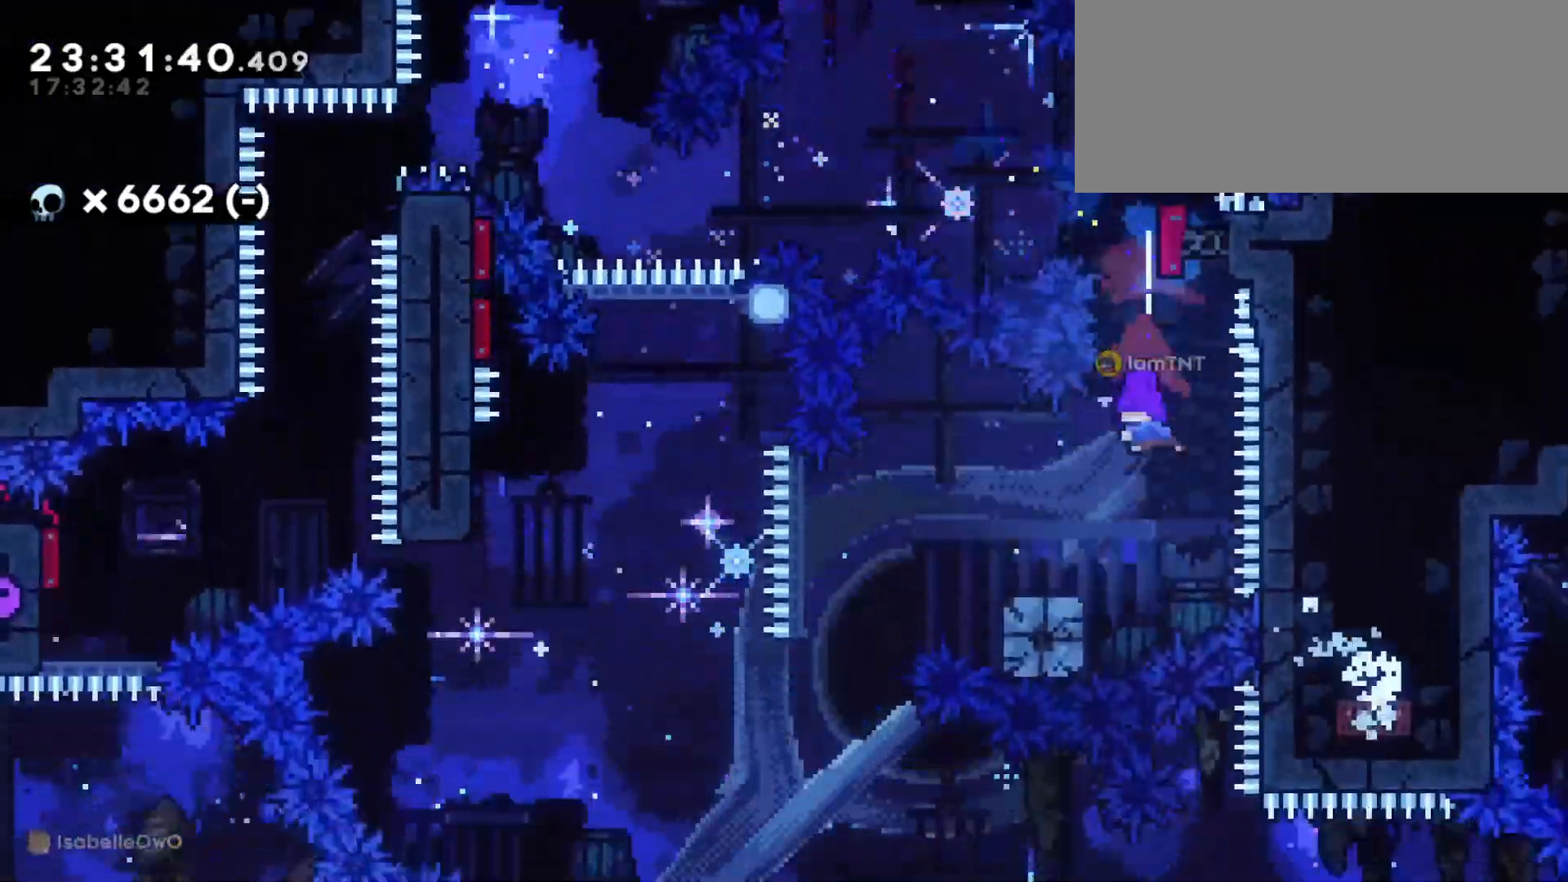
{"keys": ["a", "s"], "events": [[33, "dash", "down"], [216, "dash", "up"], [216, "jump", "down"], [333, "dash", "down"], [383, "jump", "up"], [500, "dash", "up"]]}
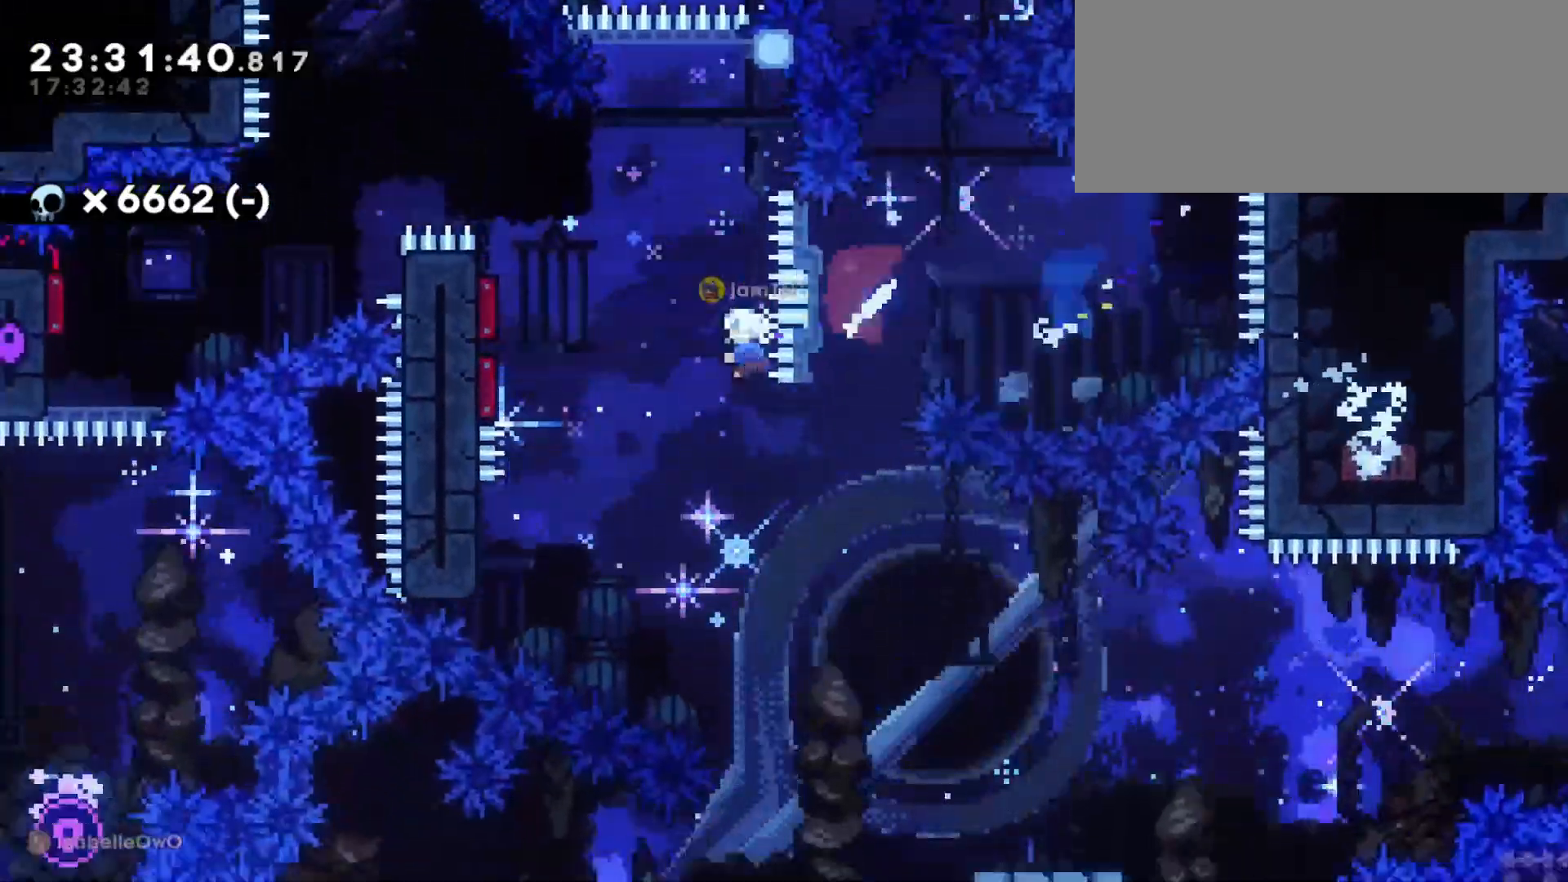
{"keys": ["d", "s"], "events": [[166, "d", "down"], [200, "dash", "down"], [216, "a", "up"], [333, "dash", "up"], [366, "dash", "down"], [466, "dash", "up"]]}
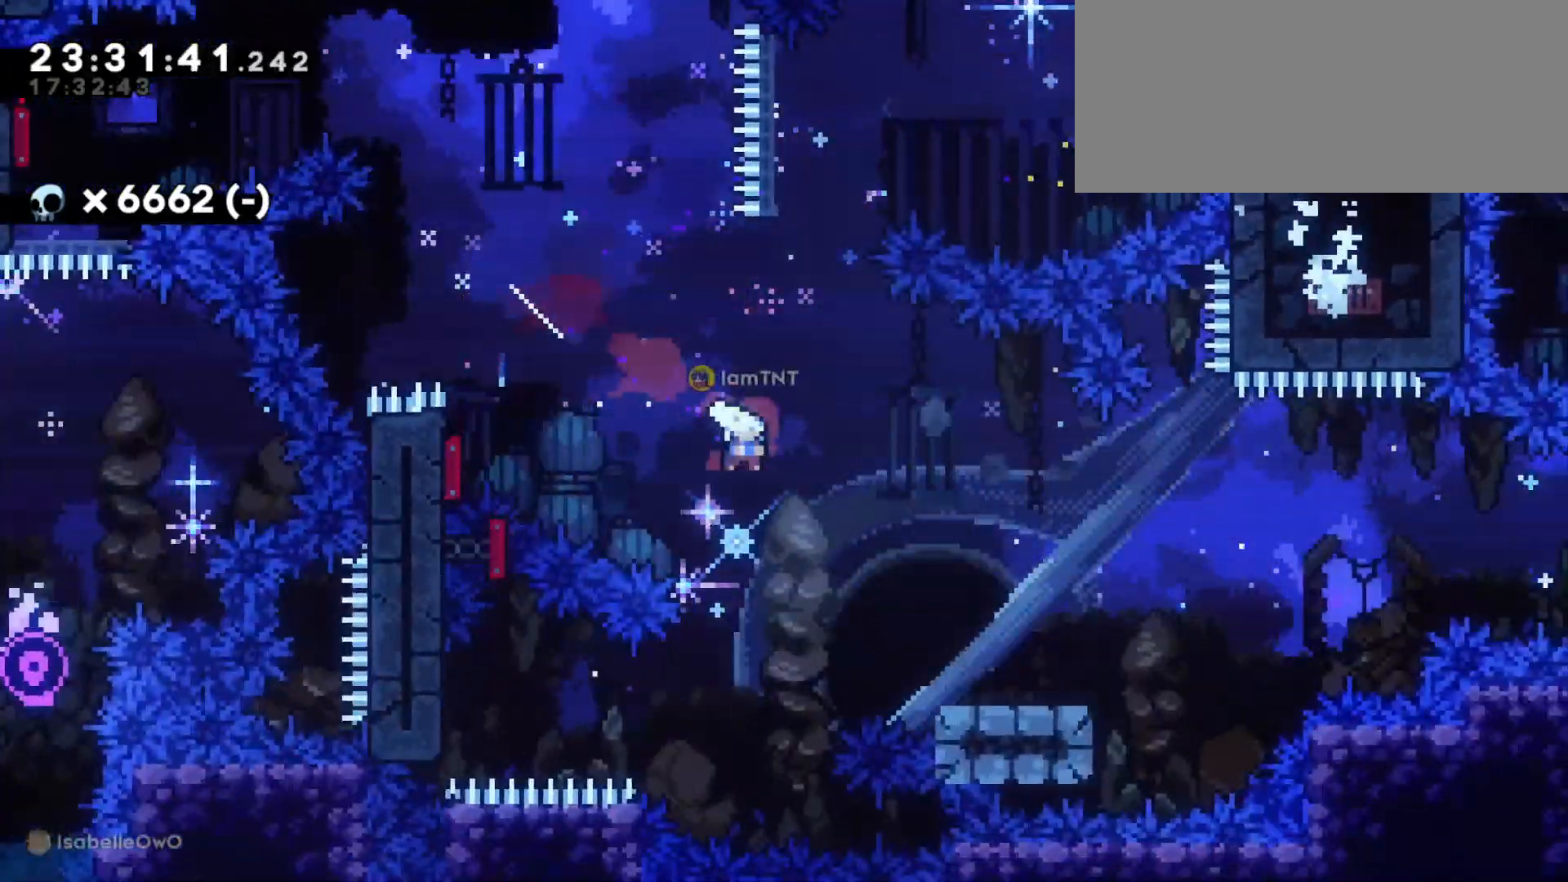
{"keys": ["d", "jump"], "events": [[233, "s", "up"], [300, "jump", "down"]]}
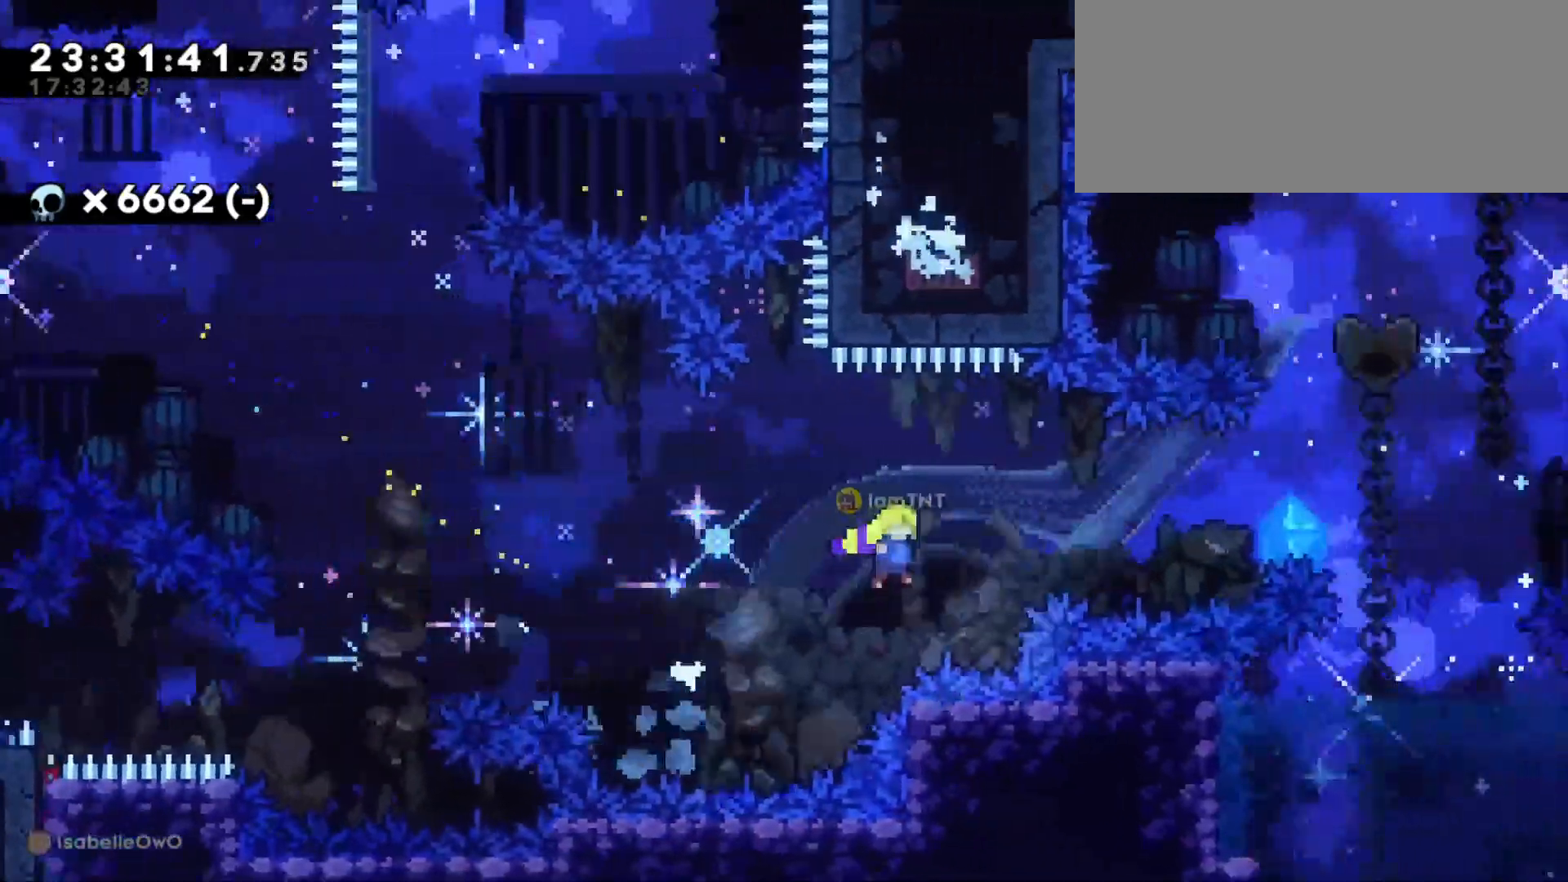
{"keys": ["d"], "events": [[216, "w", "down"], [233, "jump", "up"], [300, "dash", "down"], [416, "dash", "up"], [450, "w", "up"]]}
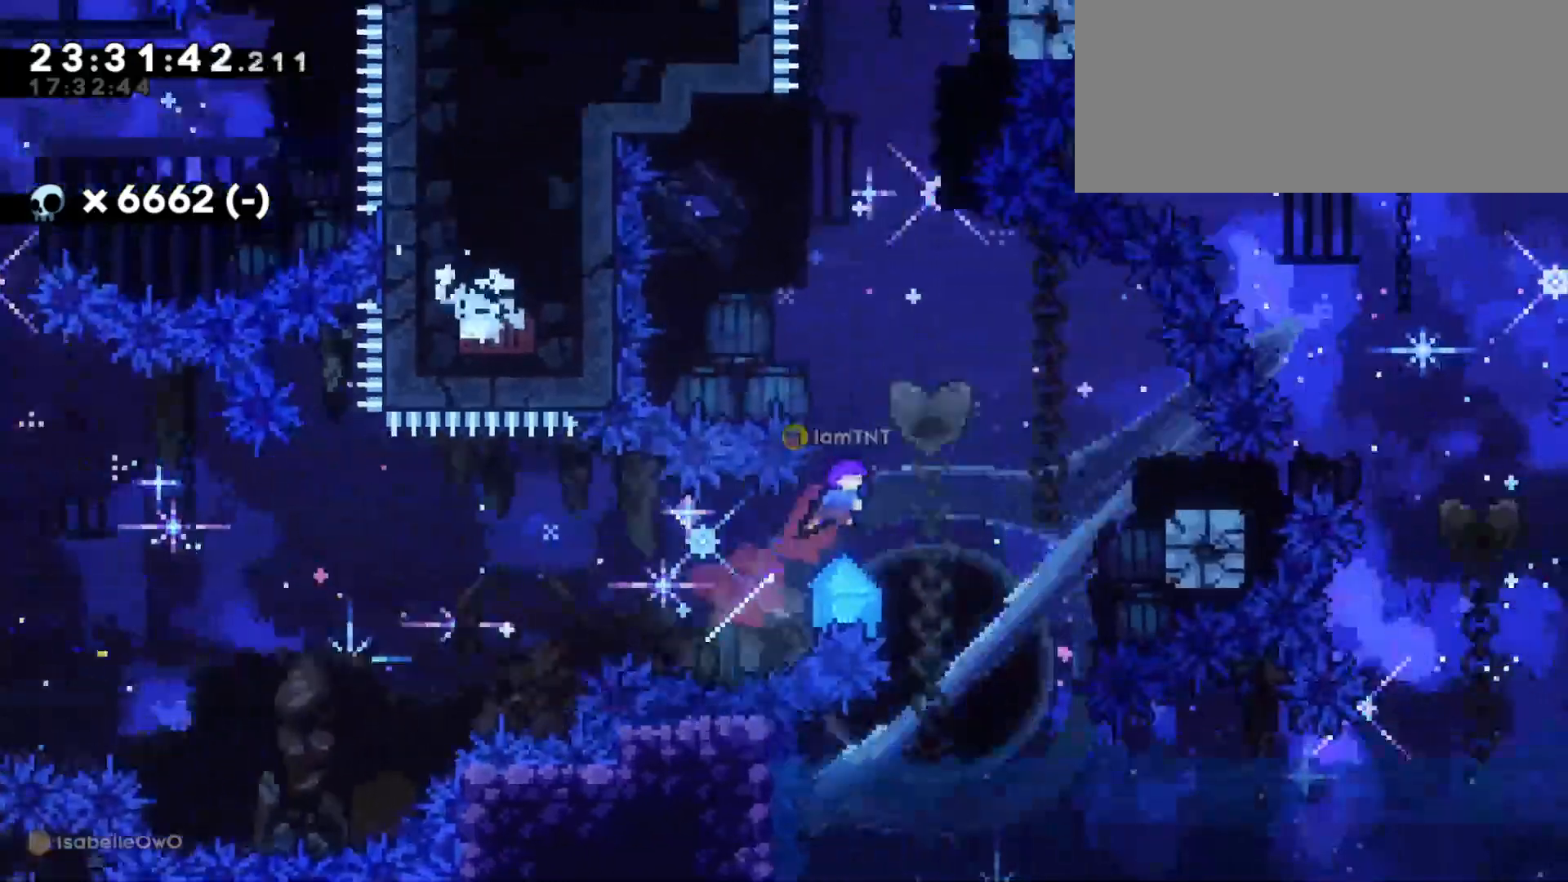
{"keys": ["a", "jump"], "events": [[316, "dash", "down"], [416, "w", "down"], [450, "dash", "up"], [483, "a", "down"], [500, "d", "up"], [500, "jump", "down"], [500, "w", "up"]]}